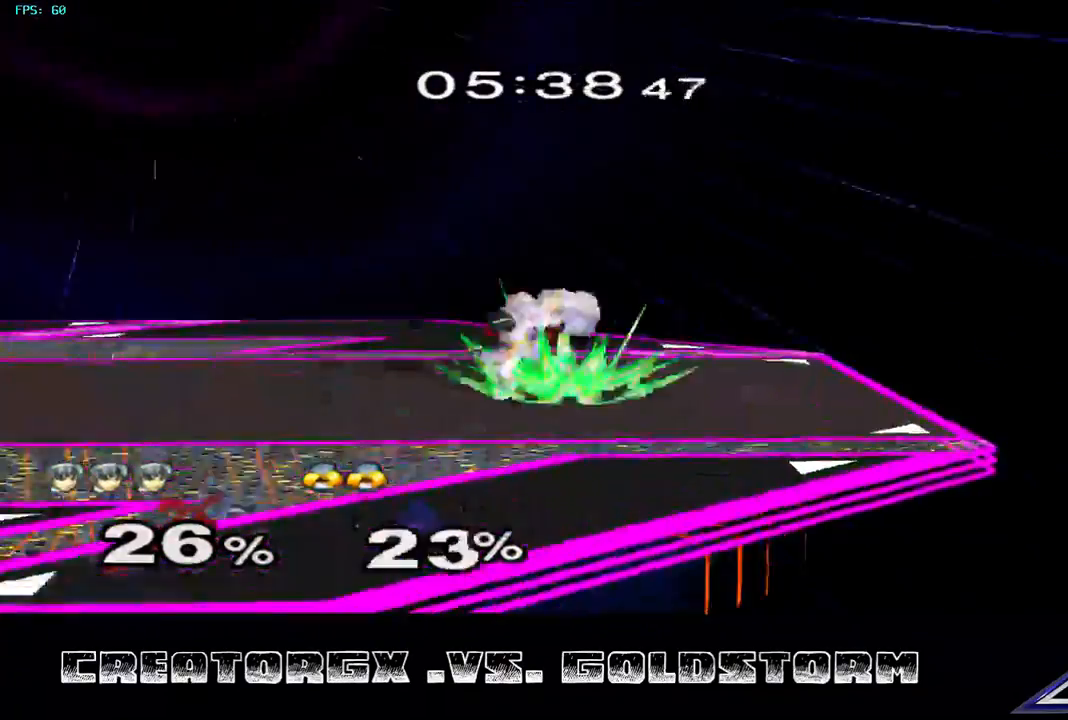
Gameplay with a controller (Nintendo layout); each line is a JSON object with the inputs held at the frame after it. "events" lists button and stick changes between this image and that frame as [ms after this image, input, new state], when the widget could be followed in between. Not read: L3 R3.
{"buttons": [], "left_stick": "center", "right_stick": "center", "events": [[168, "R1", "up"]]}
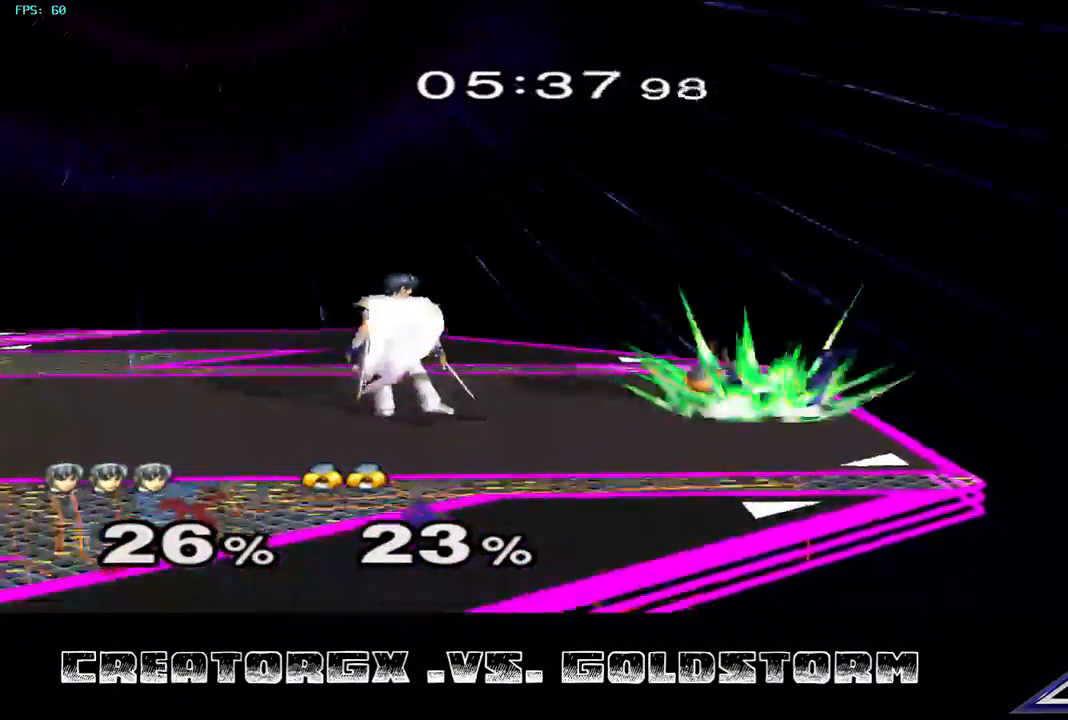
{"buttons": ["A"], "left_stick": "center", "right_stick": "center", "events": [[67, "left_stick", "right"], [134, "A", "down"], [235, "left_stick", "center"]]}
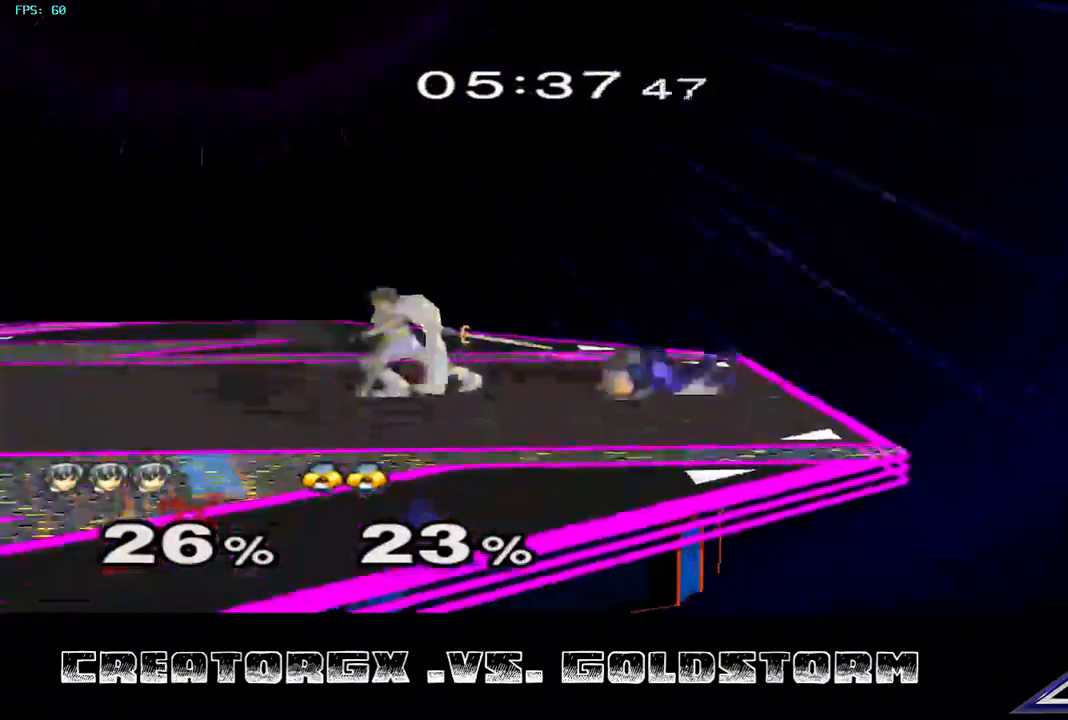
{"buttons": [], "left_stick": "center", "right_stick": "center", "events": [[202, "A", "up"]]}
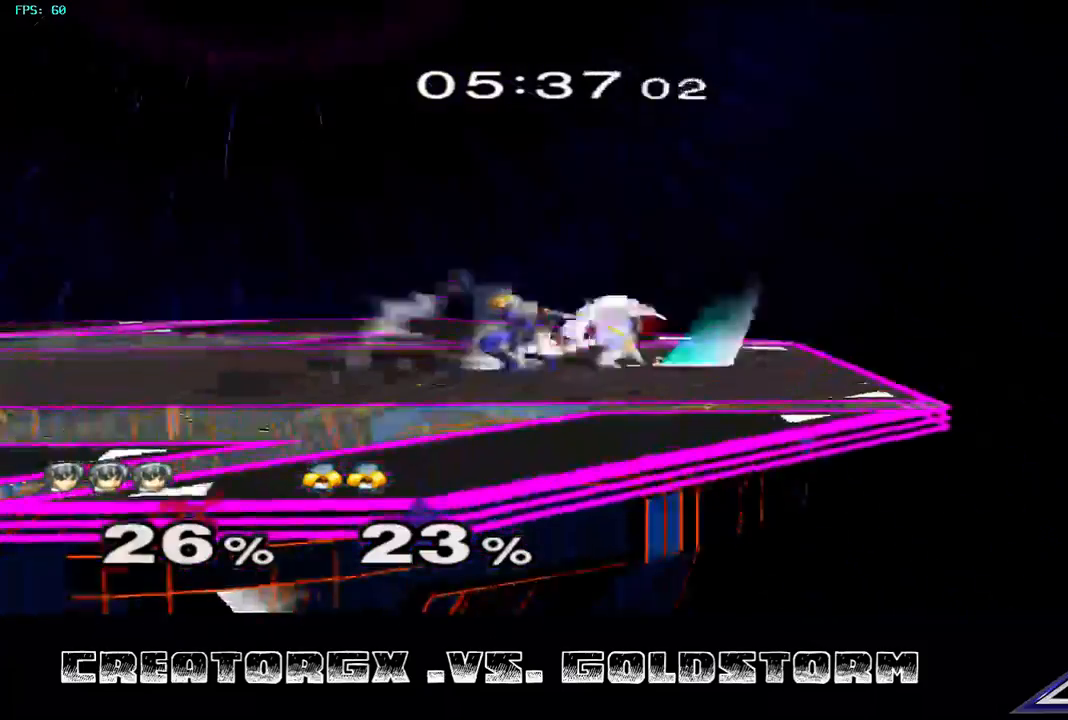
{"buttons": ["R1"], "left_stick": "center", "right_stick": "center", "events": [[370, "R1", "down"]]}
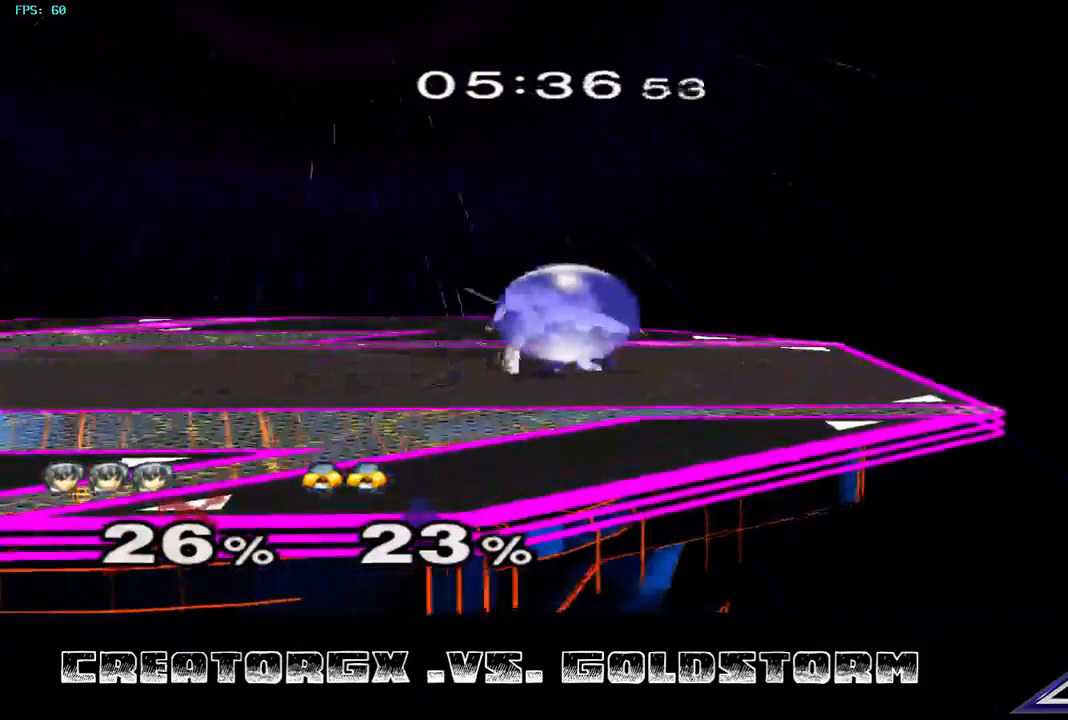
{"buttons": [], "left_stick": "center", "right_stick": "center", "events": [[101, "left_stick", "left"], [202, "left_stick", "center"], [269, "left_stick", "left"], [370, "left_stick", "center"], [437, "R1", "up"]]}
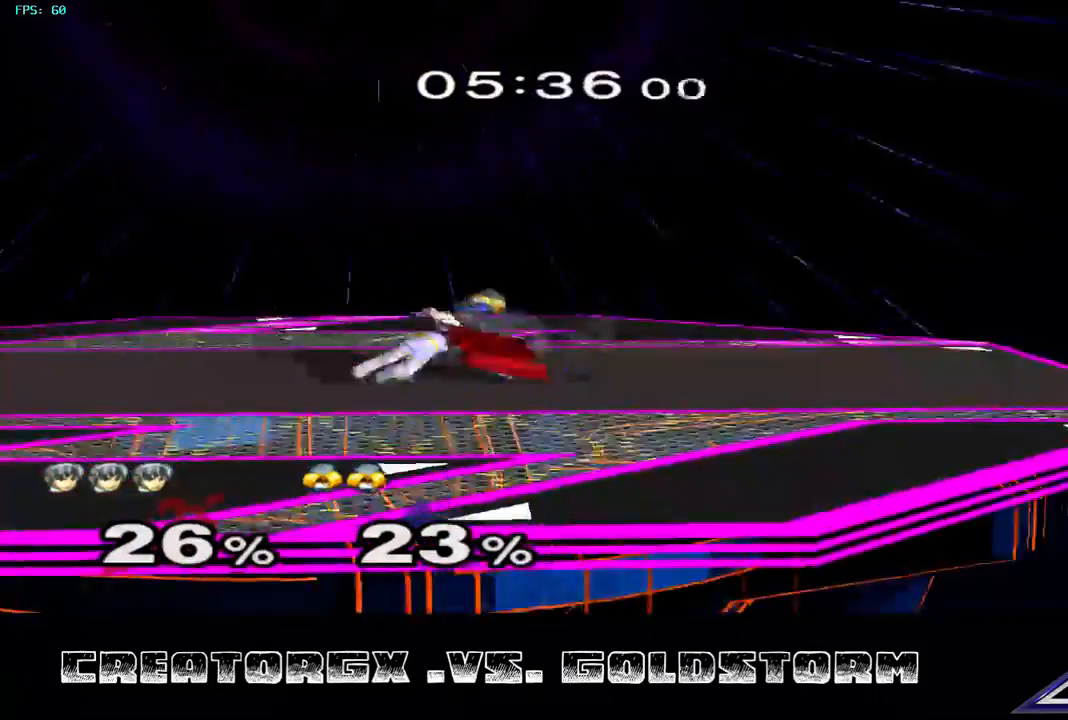
{"buttons": ["A"], "left_stick": "down", "right_stick": "center", "events": [[134, "left_stick", "down"], [303, "A", "down"], [370, "A", "up"], [404, "A", "down"]]}
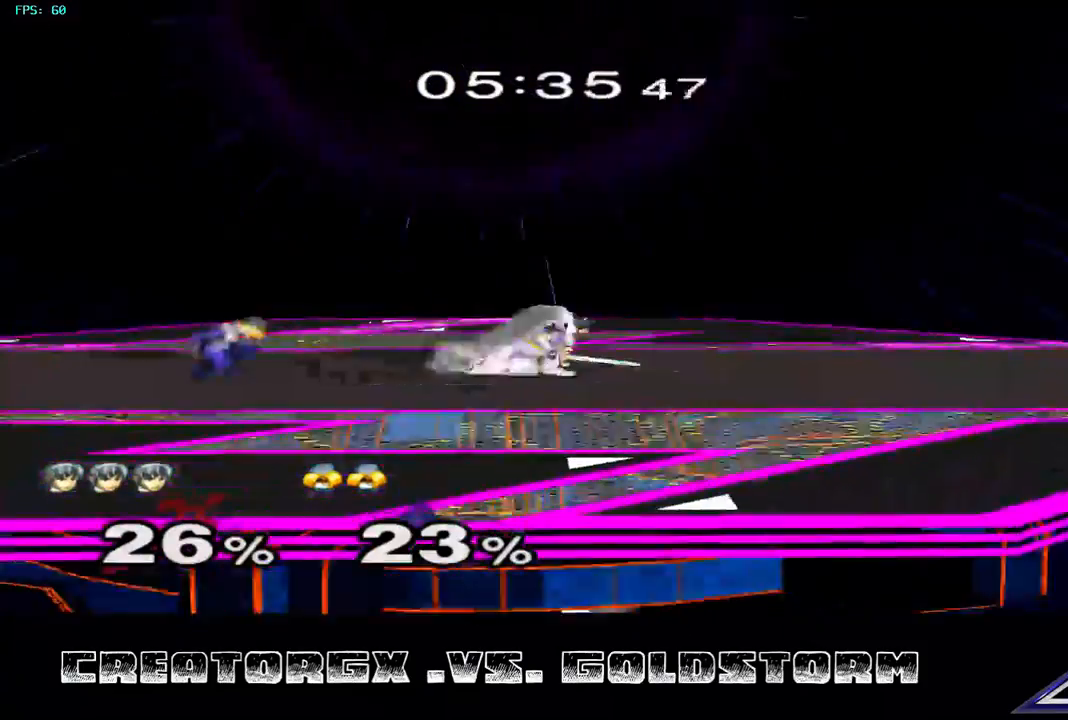
{"buttons": [], "left_stick": "right", "right_stick": "center", "events": [[101, "A", "up"], [235, "left_stick", "center"], [336, "left_stick", "right"], [404, "R1", "down"], [404, "left_stick", "center"], [471, "R1", "up"], [471, "left_stick", "right"]]}
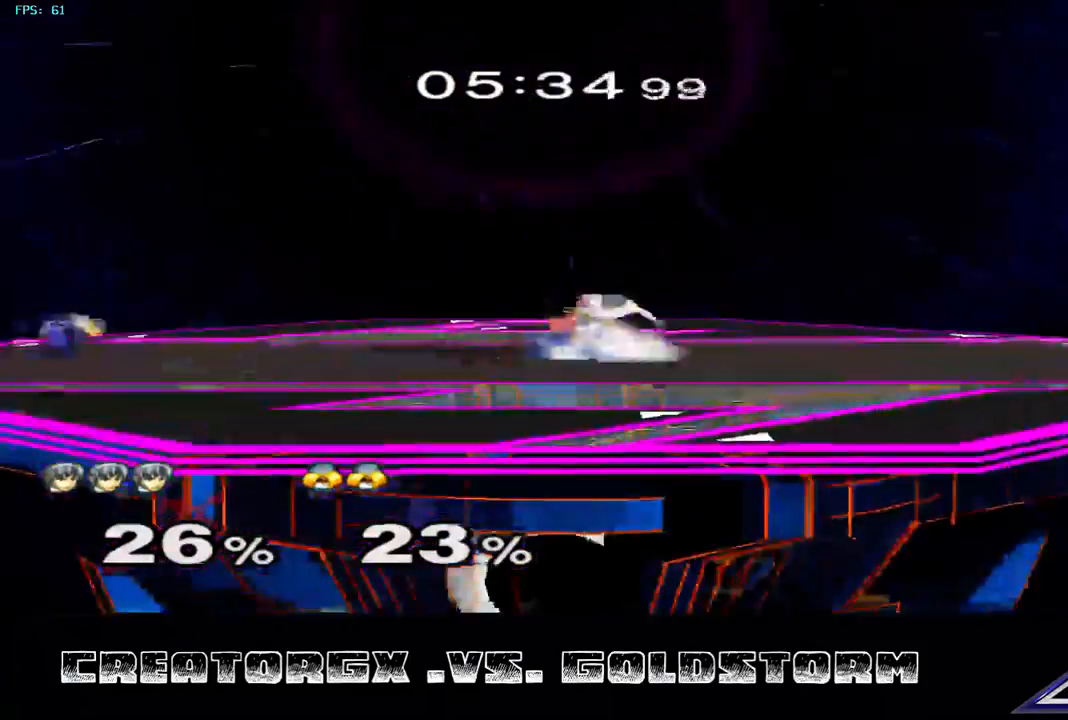
{"buttons": [], "left_stick": "center", "right_stick": "center", "events": [[33, "left_stick", "center"], [67, "R1", "down"], [134, "R1", "up"]]}
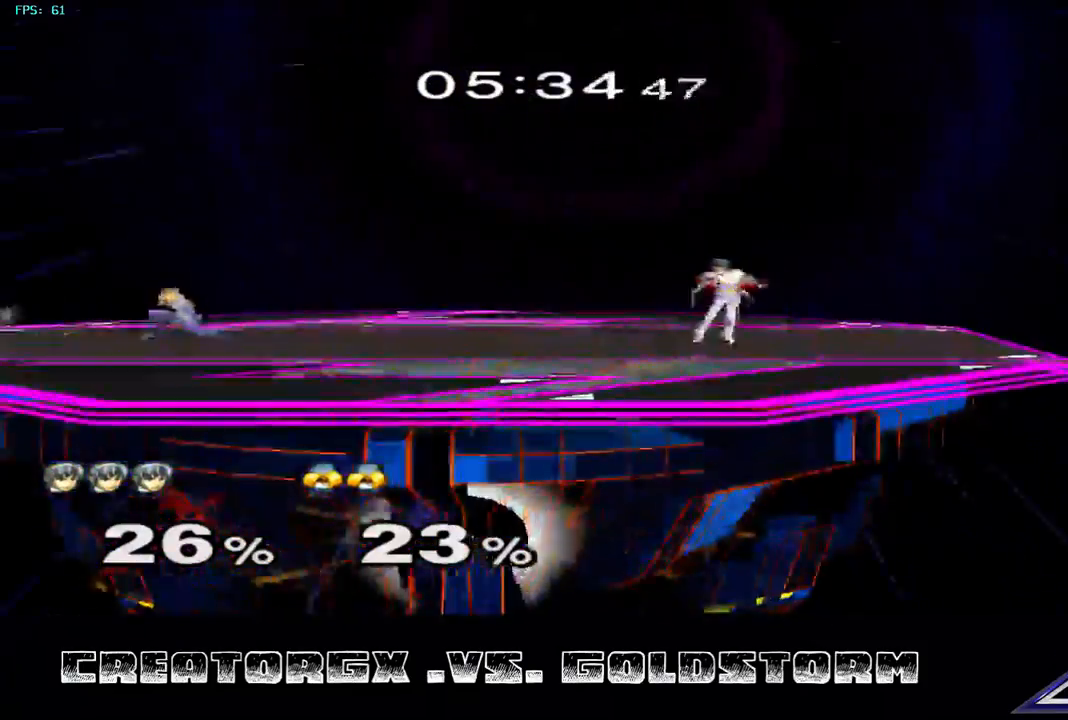
{"buttons": [], "left_stick": "left", "right_stick": "center", "events": [[101, "left_stick", "left"], [437, "Y", "down"], [505, "Y", "up"]]}
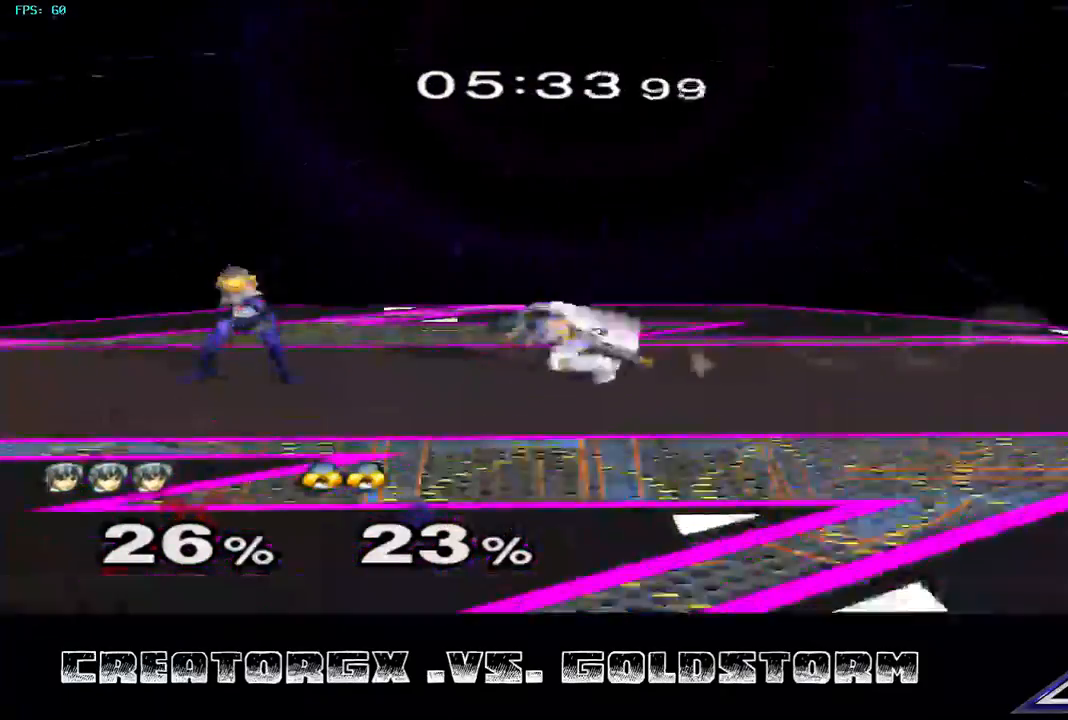
{"buttons": [], "left_stick": "down-right", "right_stick": "center", "events": [[67, "left_stick", "right"], [235, "left_stick", "center"], [303, "left_stick", "right"], [370, "left_stick", "center"], [437, "left_stick", "down-right"]]}
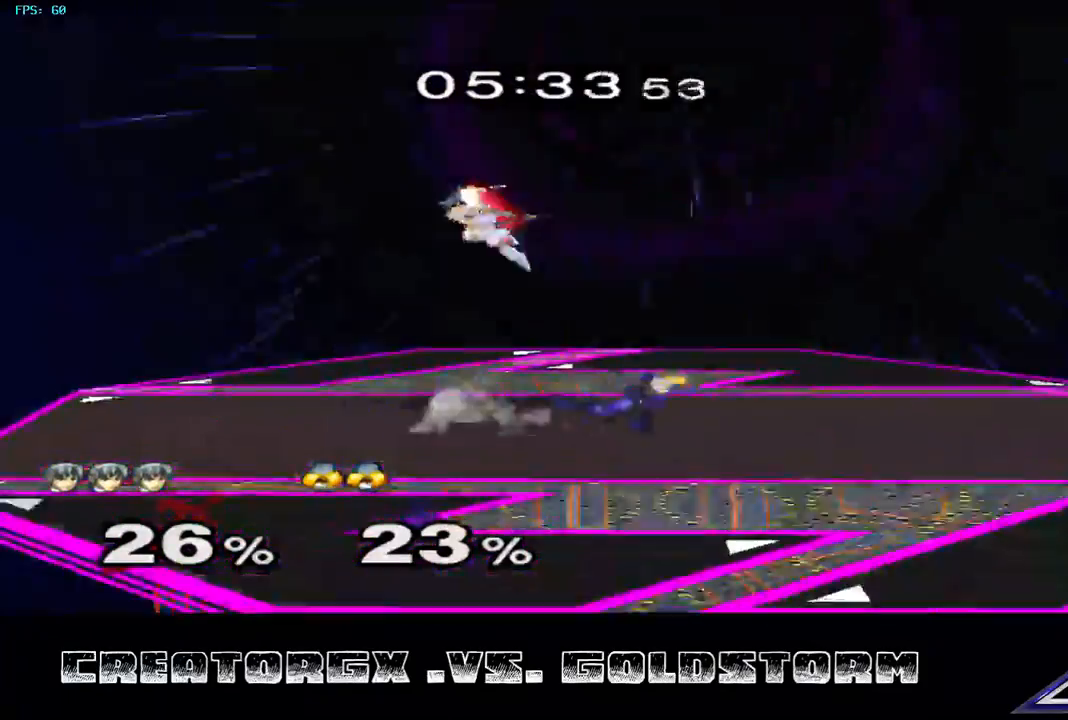
{"buttons": [], "left_stick": "center", "right_stick": "center", "events": [[101, "left_stick", "center"], [168, "left_stick", "right"], [269, "left_stick", "down"], [404, "left_stick", "center"]]}